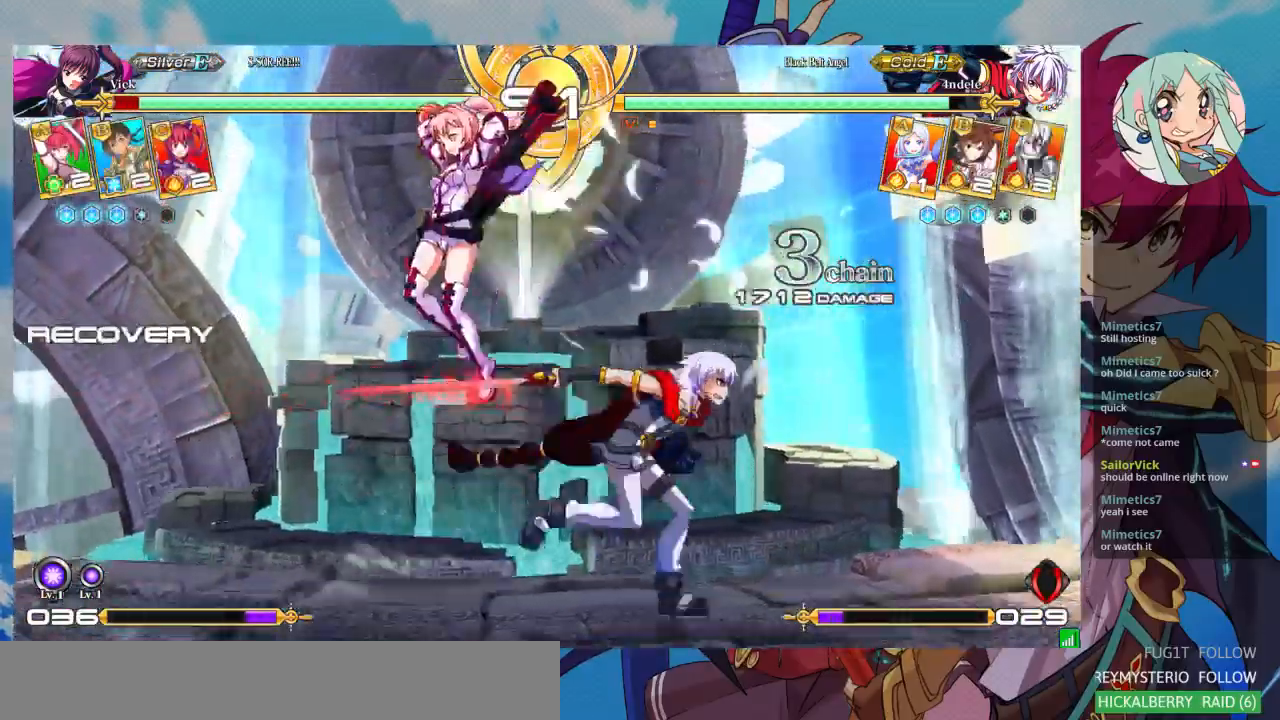
Gameplay with a controller (arcade stick); each line is a JSON object with the inputs held at the frame after it (dt_ms = milliseconds from this image to that frame). "events" lists button and stick changes between this image and that frame as [ms after this image, input, new state], when the widget could be followed in between. Not read: L3 R3.
{"dt_ms": 1000, "buttons": ["CROSS"], "left_stick": "center"}
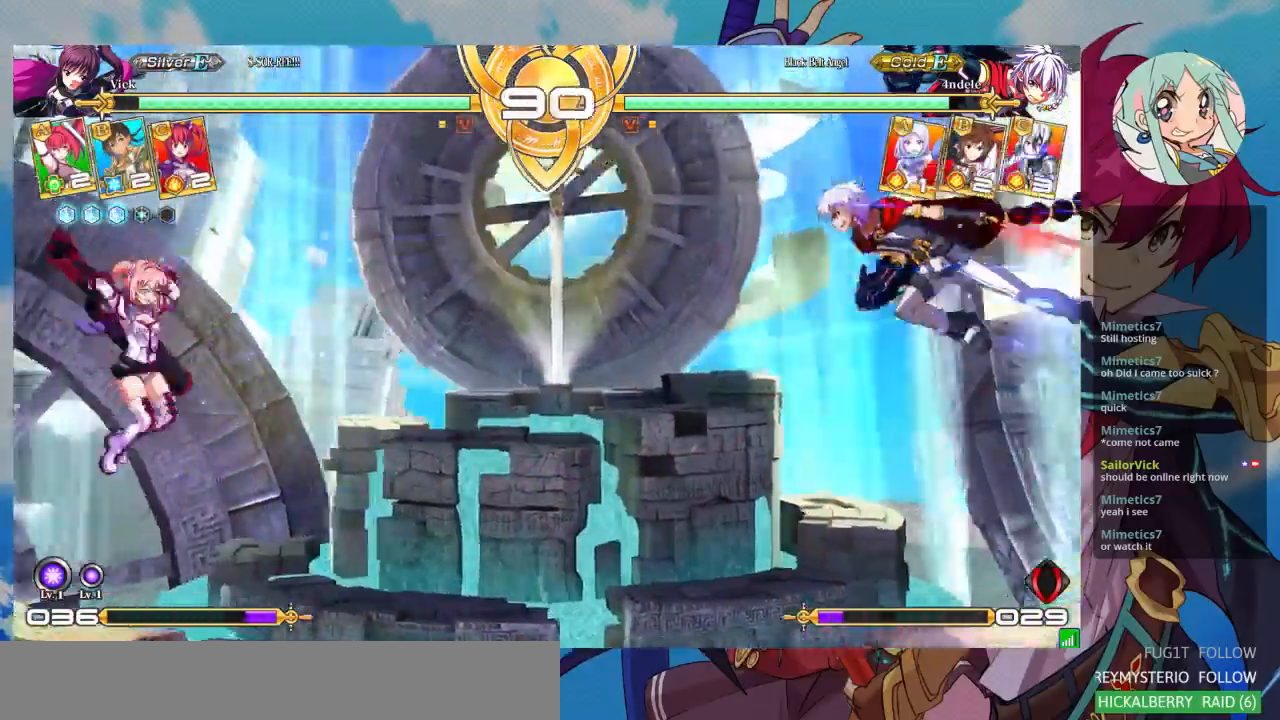
{"dt_ms": 500, "buttons": [], "left_stick": "center", "events": [[133, "CROSS", "up"], [433, "left_stick", "right"], [500, "left_stick", "center"]]}
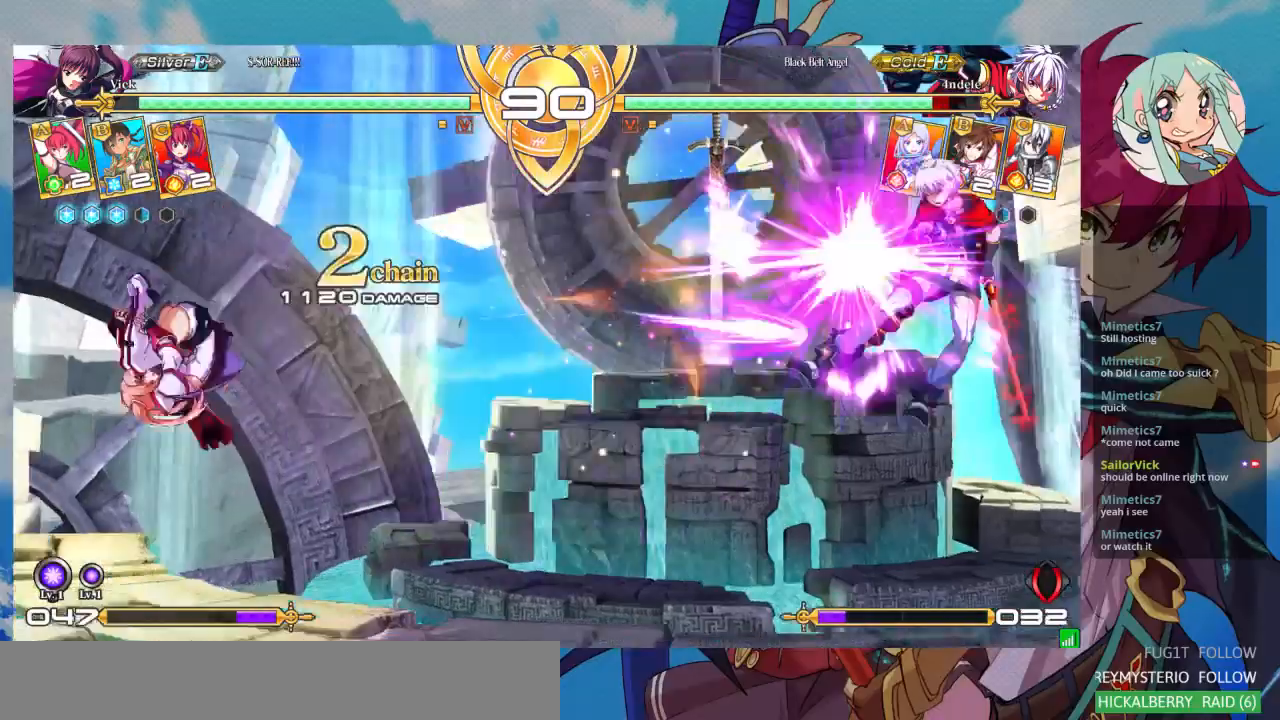
{"dt_ms": 500, "buttons": [], "left_stick": "right", "events": [[267, "left_stick", "right"]]}
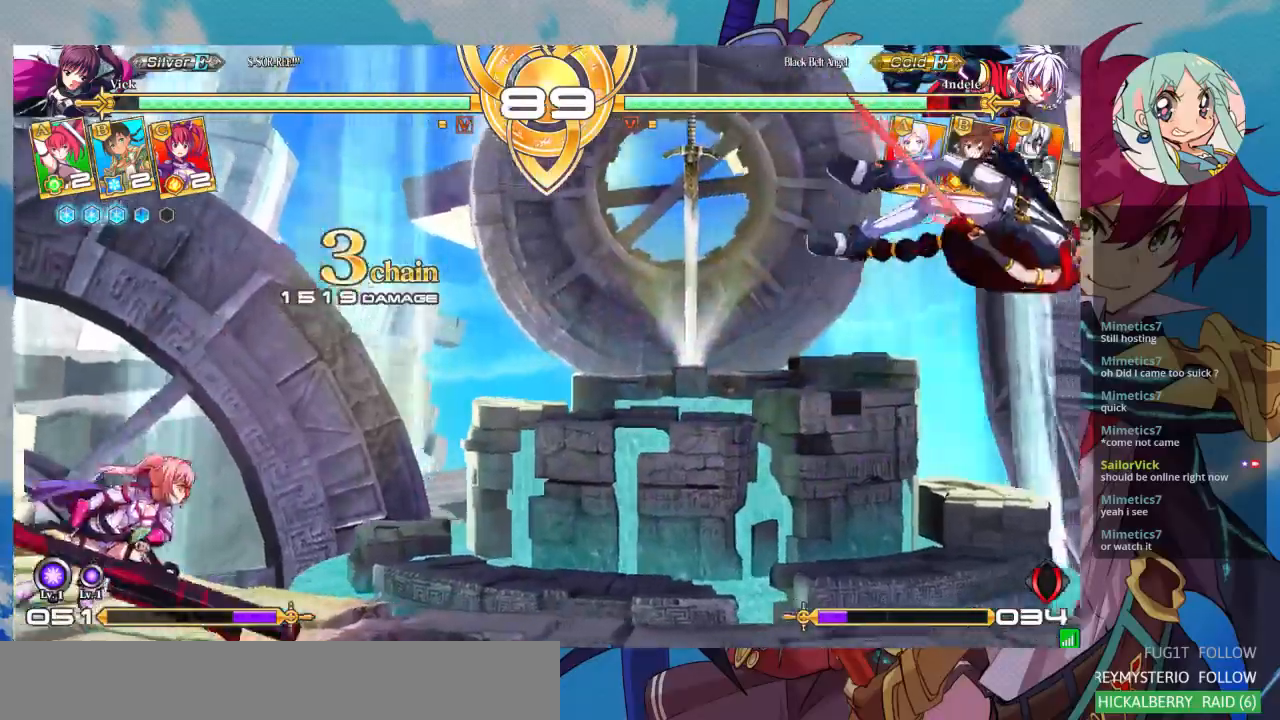
{"dt_ms": 500, "buttons": [], "left_stick": "right", "events": []}
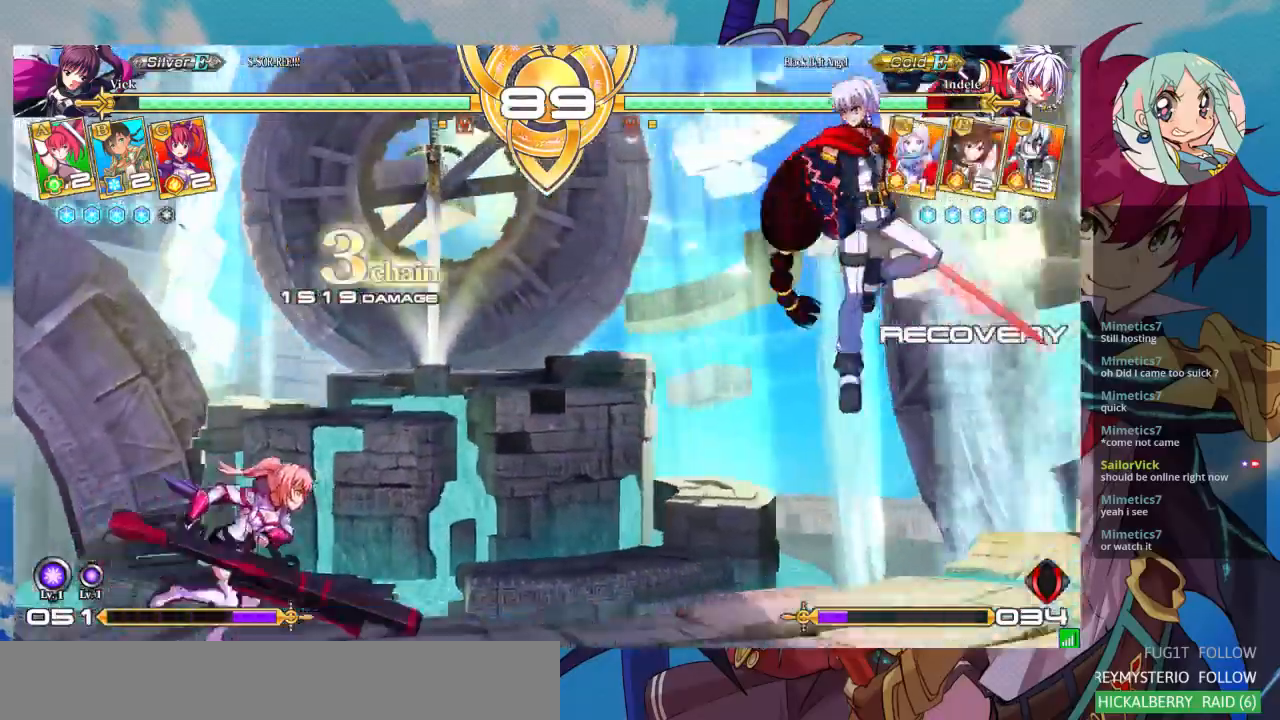
{"dt_ms": 500, "buttons": [], "left_stick": "right", "events": [[367, "R1", "down"], [367, "TRIANGLE", "down"], [500, "R1", "up"], [500, "TRIANGLE", "up"]]}
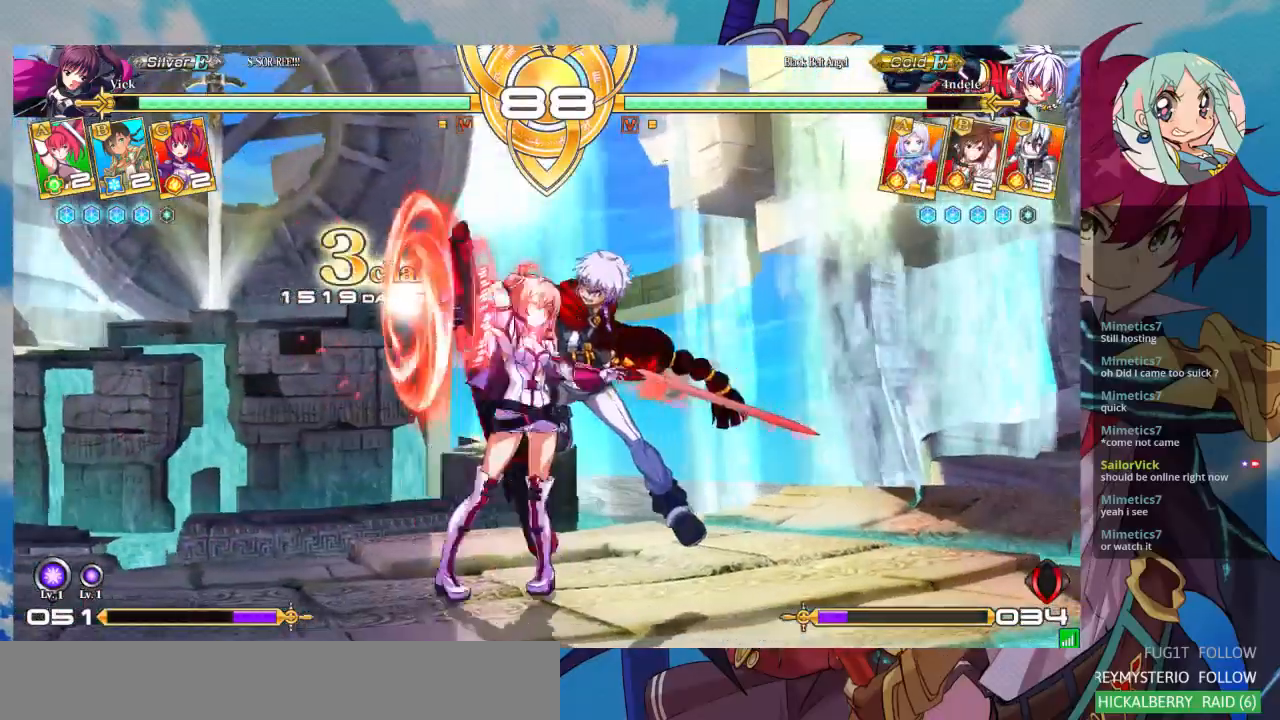
{"dt_ms": 500, "buttons": ["SQUARE"], "left_stick": "down", "events": [[67, "left_stick", "center"], [467, "SQUARE", "down"], [467, "left_stick", "down"]]}
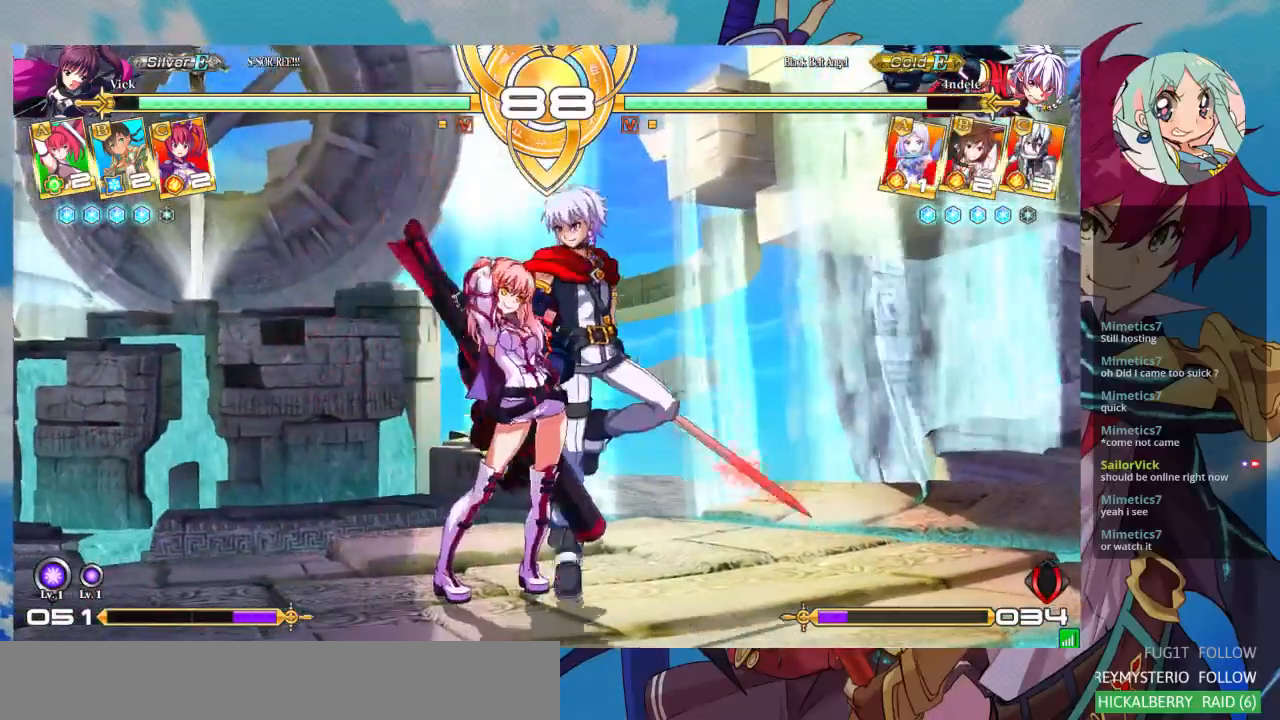
{"dt_ms": 500, "buttons": [], "left_stick": "down-left", "events": [[33, "left_stick", "down-left"], [100, "SQUARE", "up"], [200, "SQUARE", "down"], [300, "SQUARE", "up"], [333, "SQUARE", "down"], [467, "SQUARE", "up"]]}
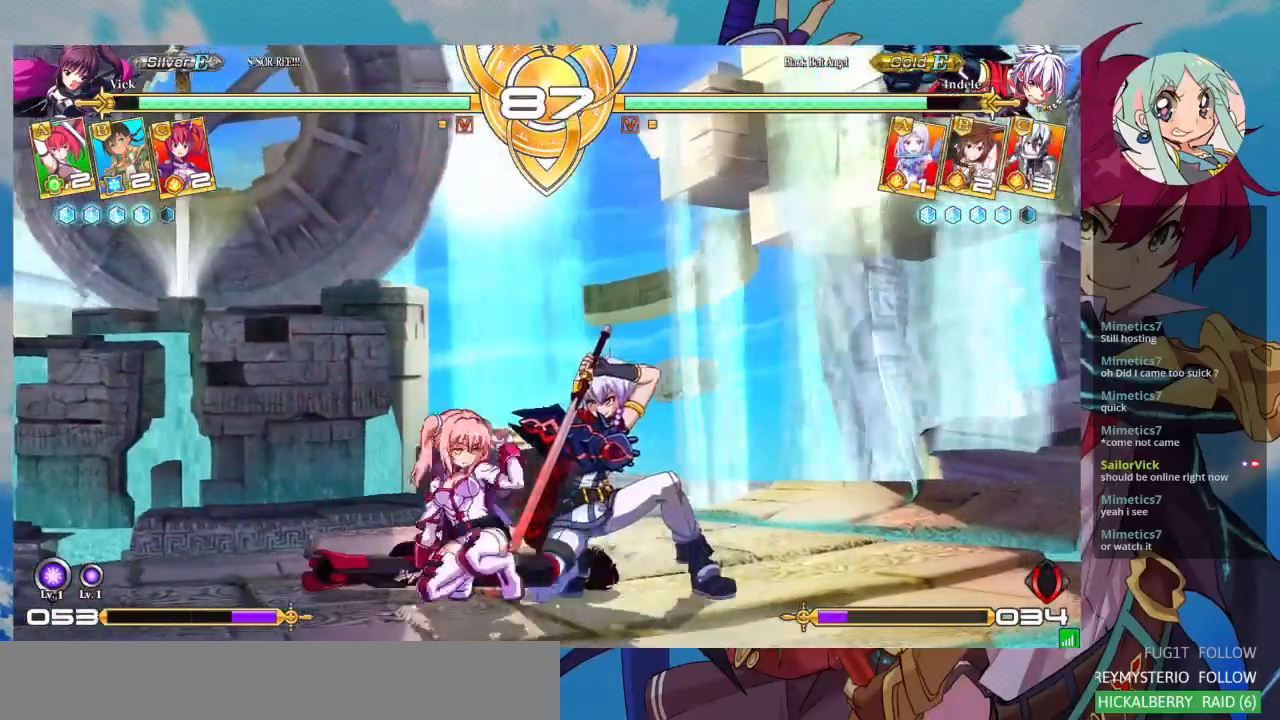
{"dt_ms": 500, "buttons": ["R1"], "left_stick": "center", "events": [[133, "left_stick", "center"], [167, "TRIANGLE", "down"], [267, "TRIANGLE", "up"], [433, "R1", "down"]]}
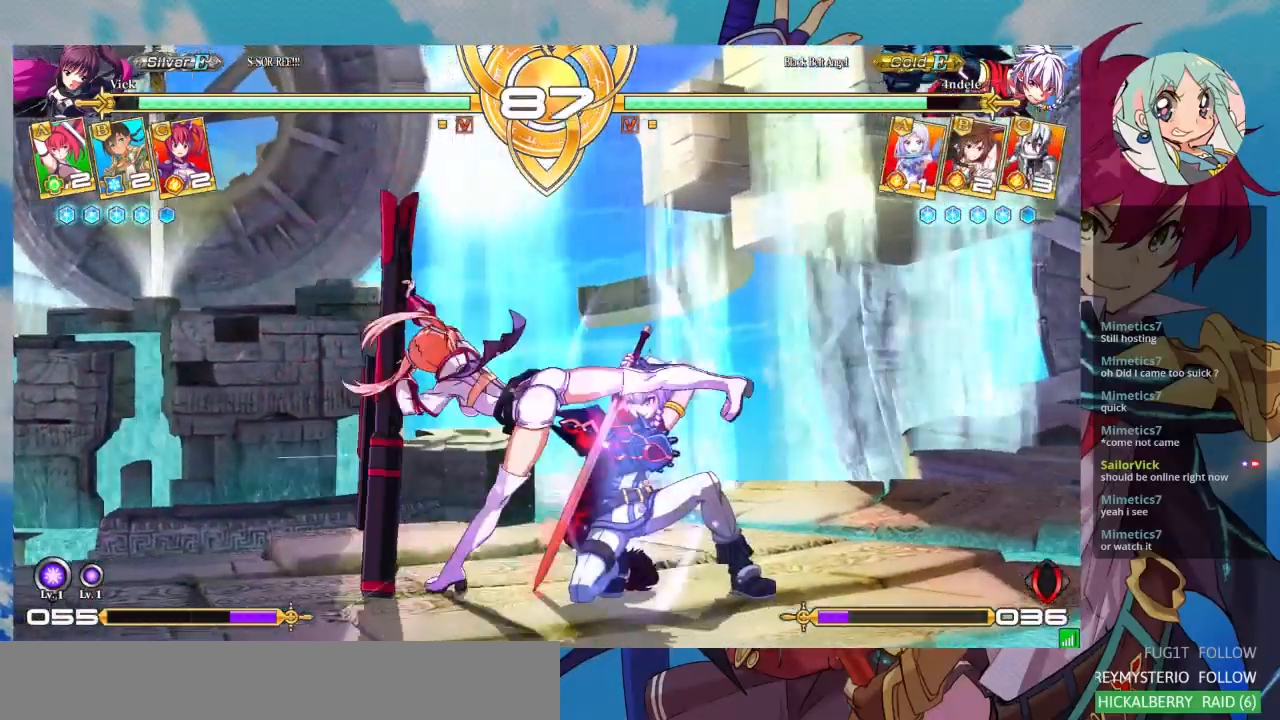
{"dt_ms": 500, "buttons": [], "left_stick": "down", "events": [[100, "R1", "up"], [233, "left_stick", "down"], [333, "TRIANGLE", "down"], [333, "left_stick", "center"], [400, "TRIANGLE", "up"], [433, "left_stick", "down"]]}
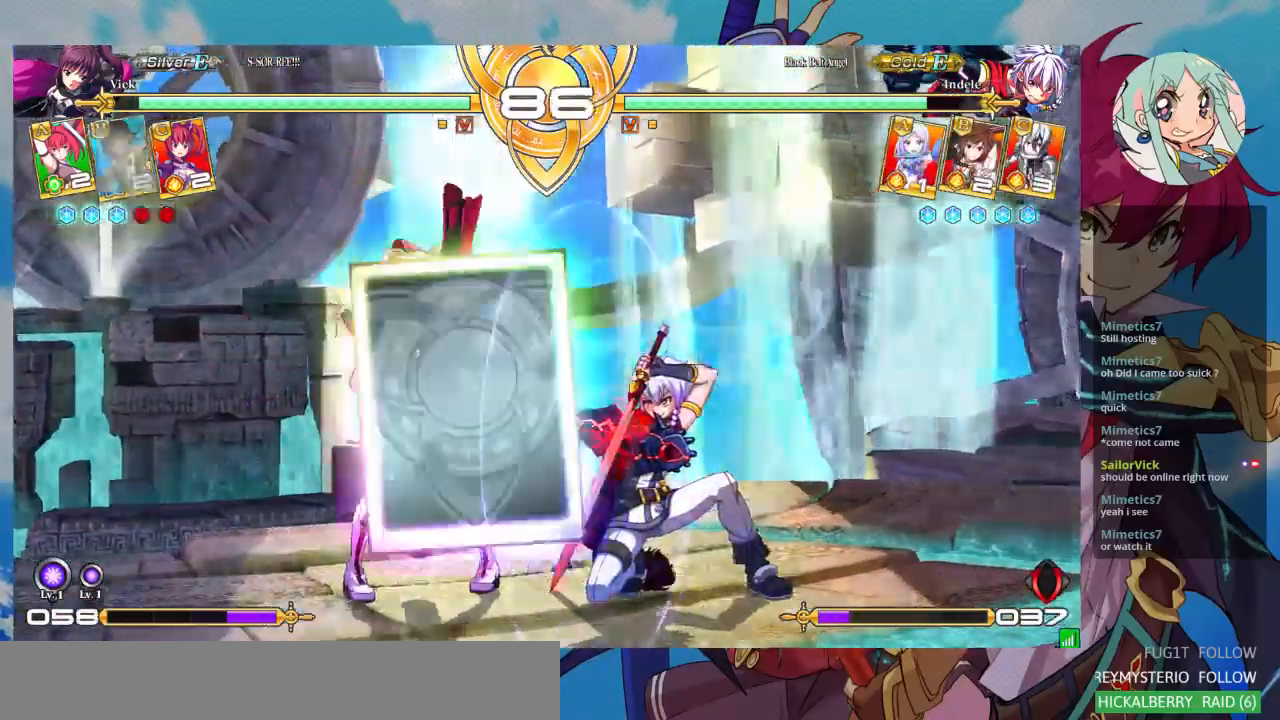
{"dt_ms": 500, "buttons": ["CROSS"], "left_stick": "left", "events": [[33, "left_stick", "left"], [67, "CROSS", "down"], [133, "CROSS", "up"], [233, "CROSS", "down"], [300, "CROSS", "up"], [367, "CROSS", "down"], [400, "CROSS", "up"], [500, "CROSS", "down"]]}
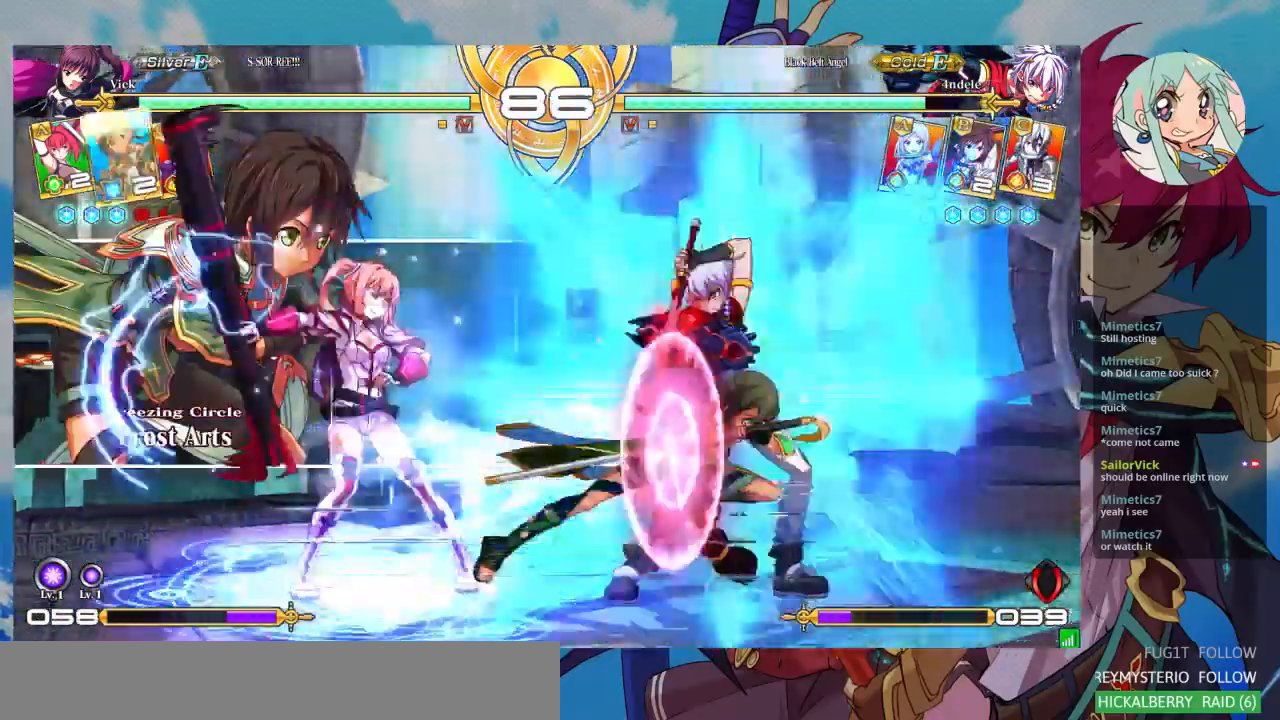
{"dt_ms": 500, "buttons": [], "left_stick": "right", "events": [[33, "left_stick", "center"], [67, "CROSS", "up"], [267, "left_stick", "right"], [333, "left_stick", "center"], [433, "left_stick", "right"]]}
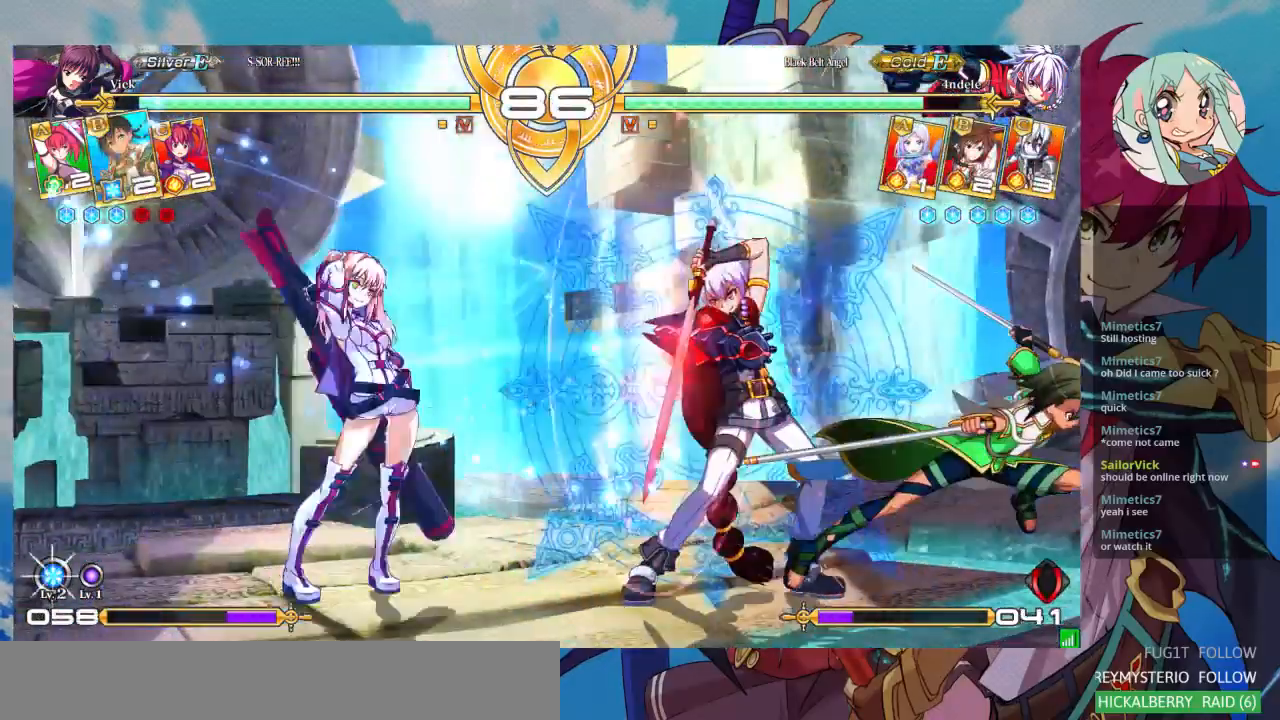
{"dt_ms": 500, "buttons": [], "left_stick": "down-left", "events": [[200, "SQUARE", "down"], [333, "SQUARE", "up"], [367, "left_stick", "down-left"], [400, "SQUARE", "down"], [500, "SQUARE", "up"]]}
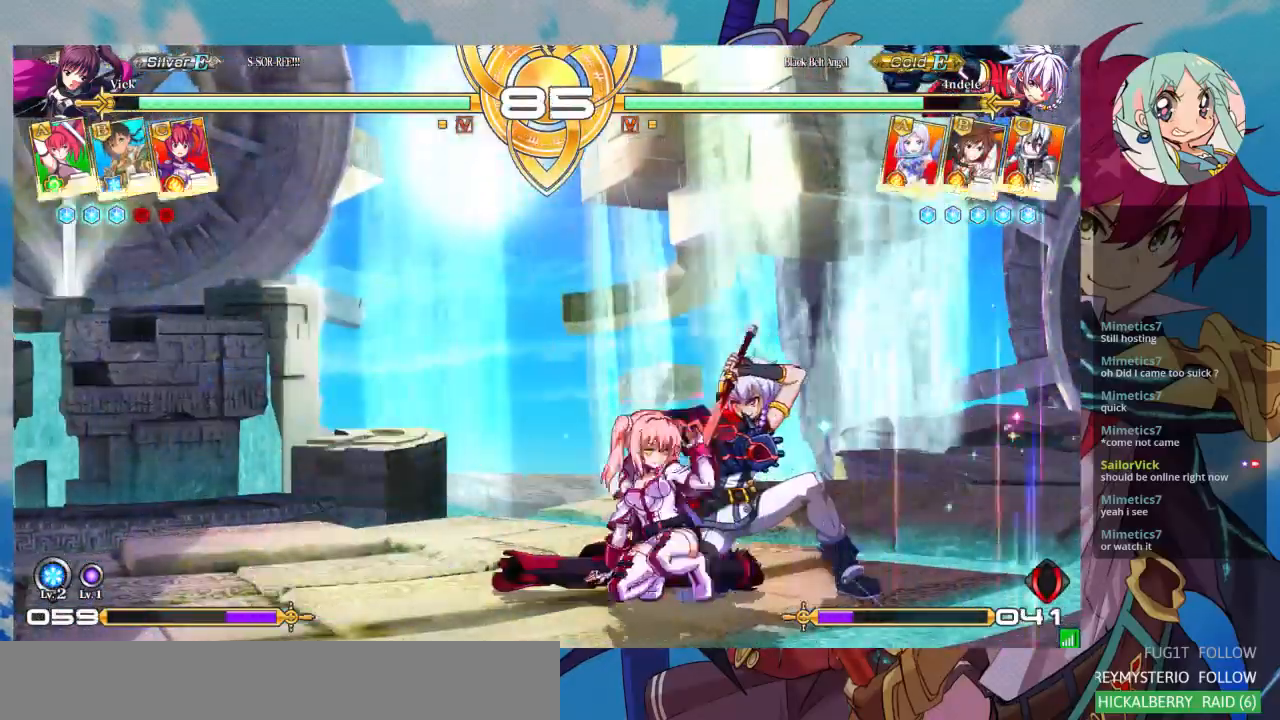
{"dt_ms": 500, "buttons": [], "left_stick": "down-left", "events": [[233, "SQUARE", "down"], [333, "SQUARE", "up"]]}
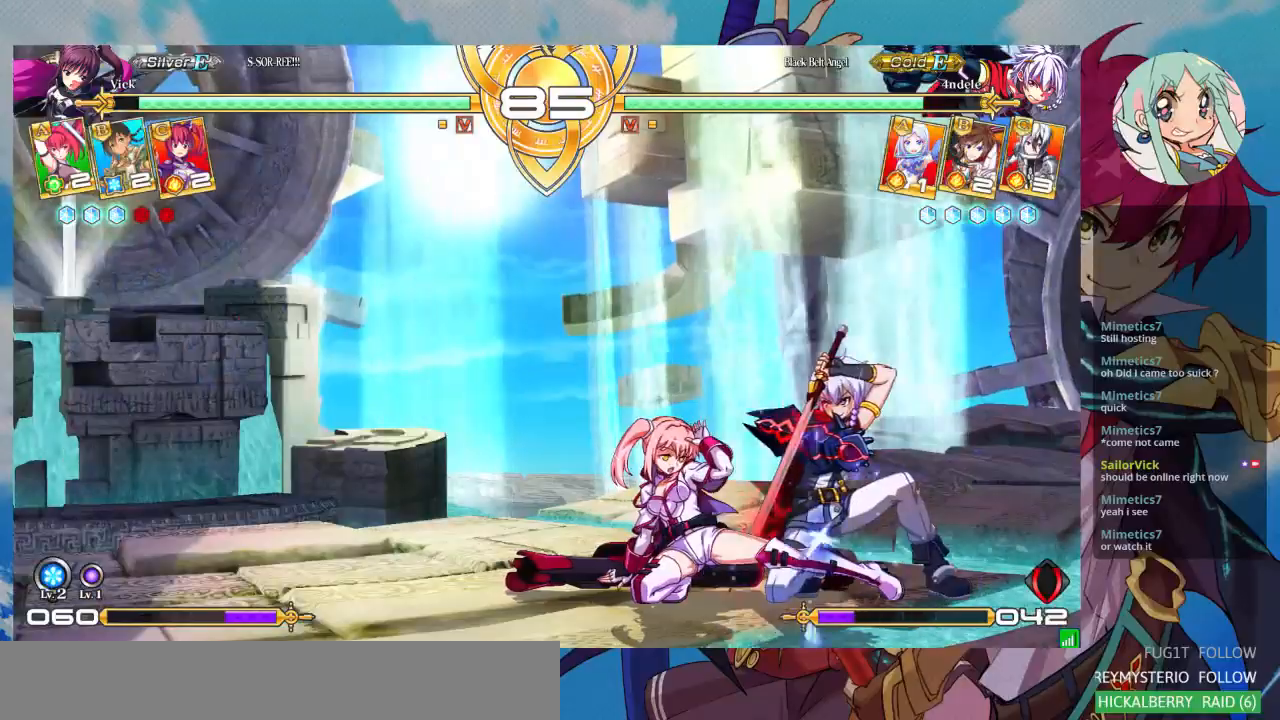
{"dt_ms": 500, "buttons": ["R1"], "left_stick": "right", "events": [[100, "left_stick", "right"], [133, "R1", "down"], [267, "R1", "up"], [333, "R1", "down"], [433, "R1", "up"], [500, "R1", "down"]]}
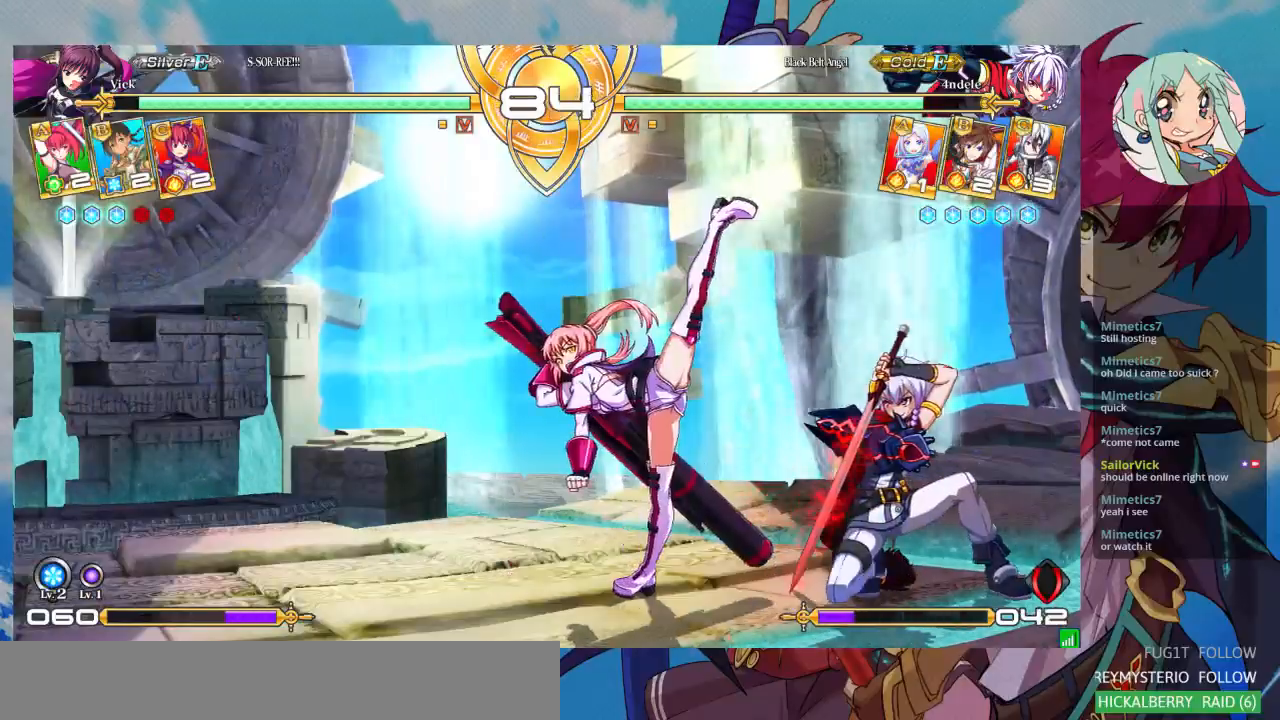
{"dt_ms": 500, "buttons": [], "left_stick": "down-left", "events": [[100, "R1", "up"], [200, "left_stick", "down"], [267, "left_stick", "down-left"], [400, "R1", "down"], [500, "R1", "up"]]}
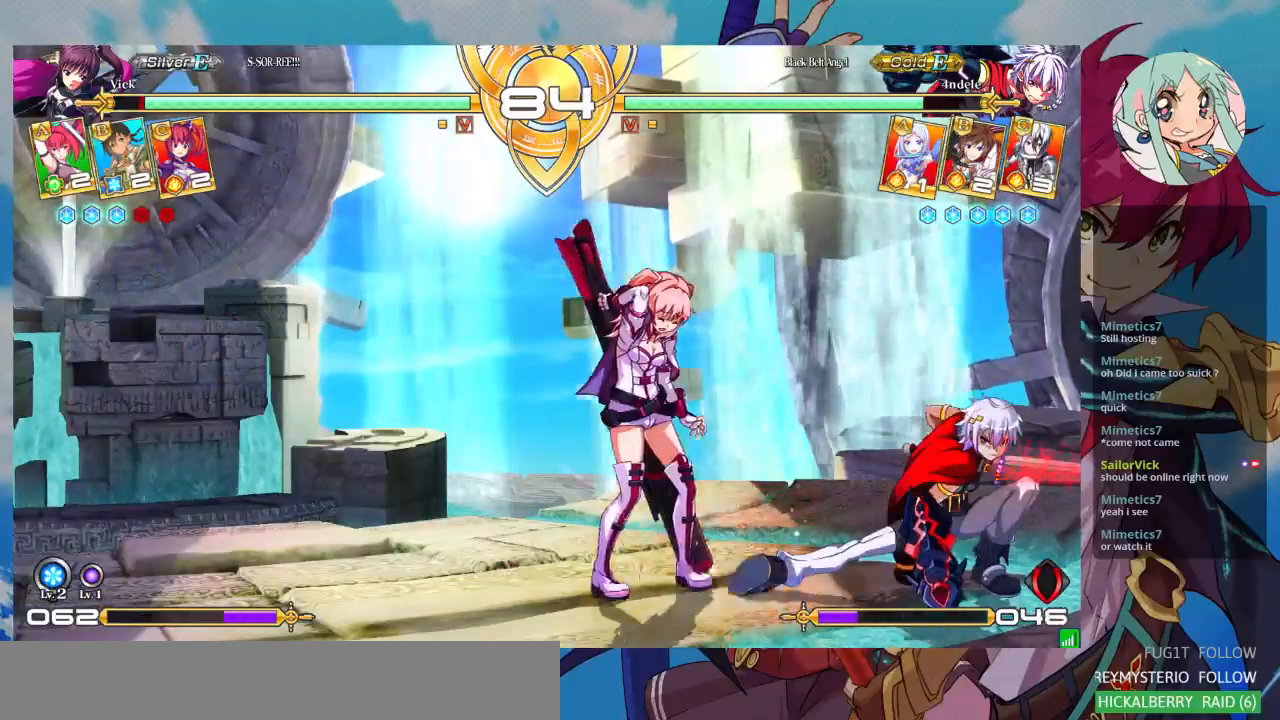
{"dt_ms": 500, "buttons": [], "left_stick": "down-left", "events": []}
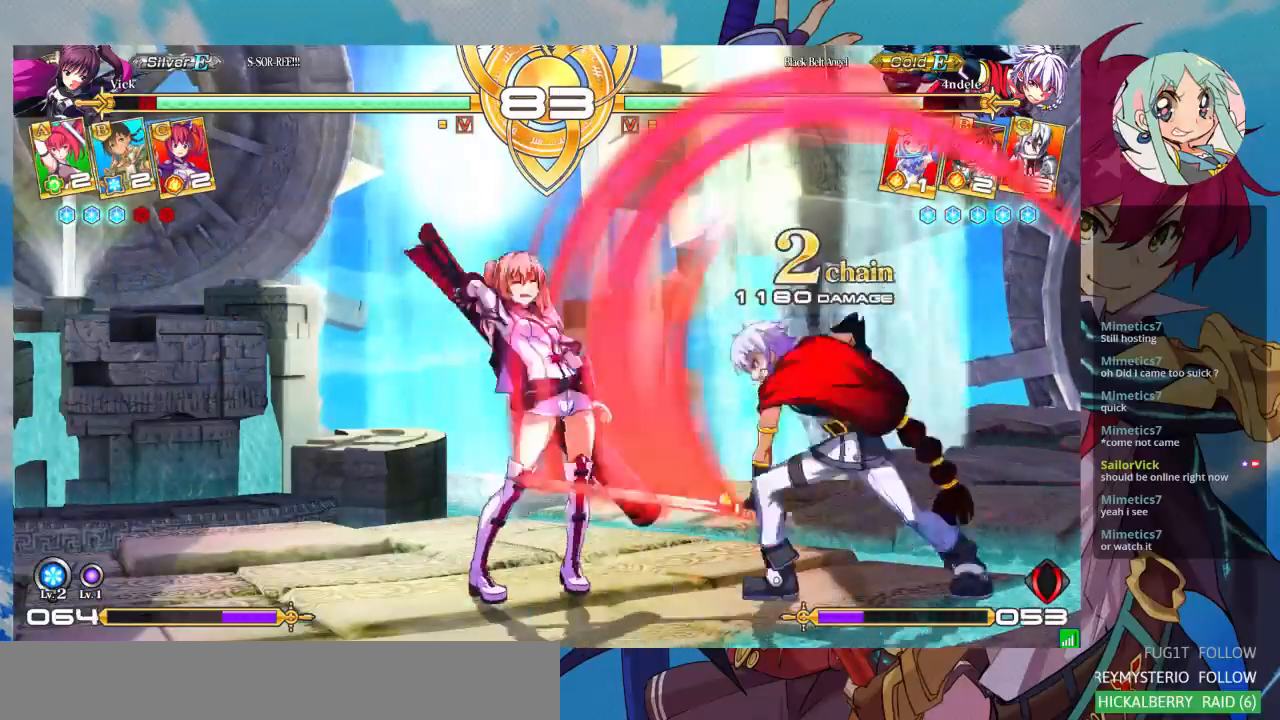
{"dt_ms": 500, "buttons": ["SQUARE"], "left_stick": "down-left", "events": [[400, "SQUARE", "down"]]}
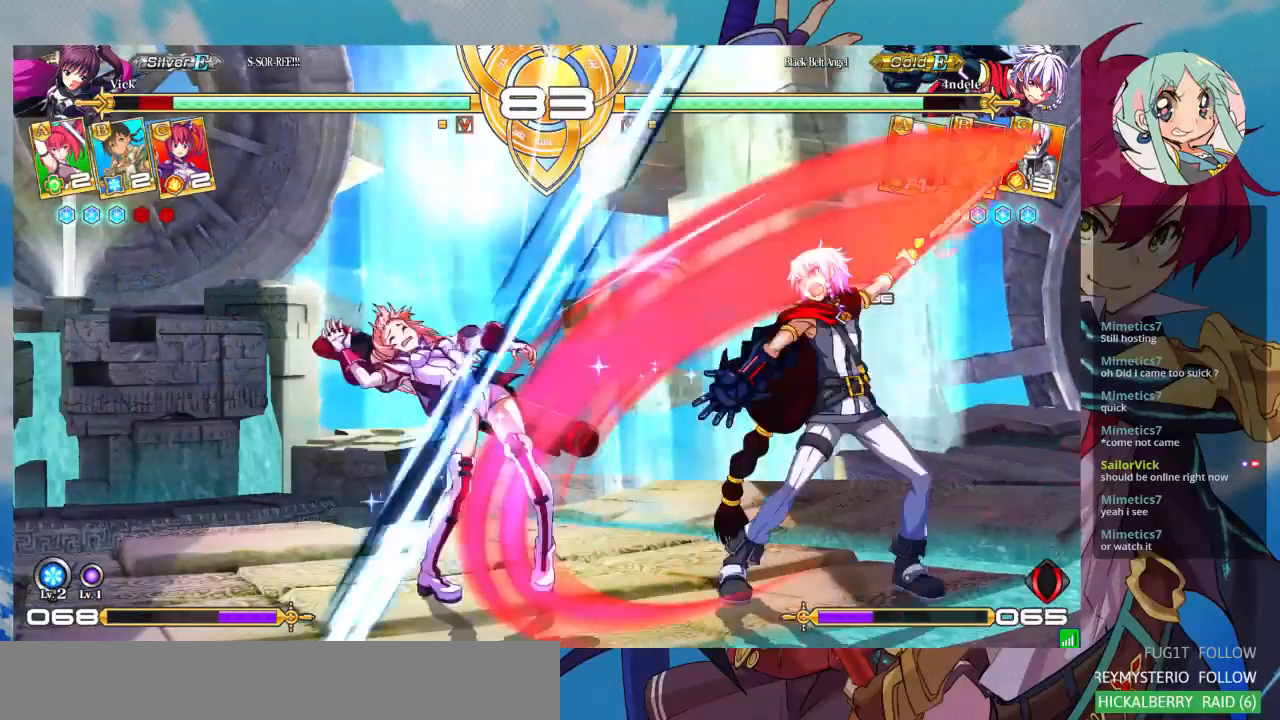
{"dt_ms": 500, "buttons": ["SQUARE"], "left_stick": "down-left", "events": [[133, "SQUARE", "up"], [400, "SQUARE", "down"]]}
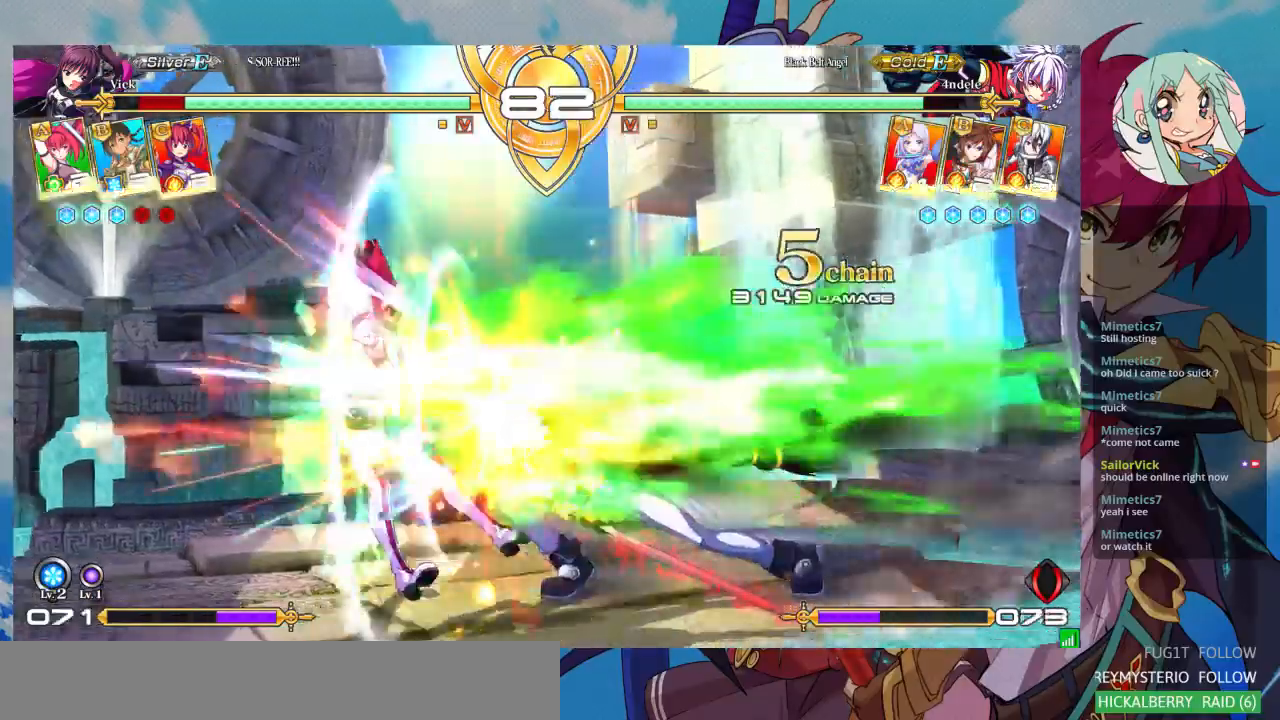
{"dt_ms": 500, "buttons": [], "left_stick": "down-left", "events": [[133, "SQUARE", "up"]]}
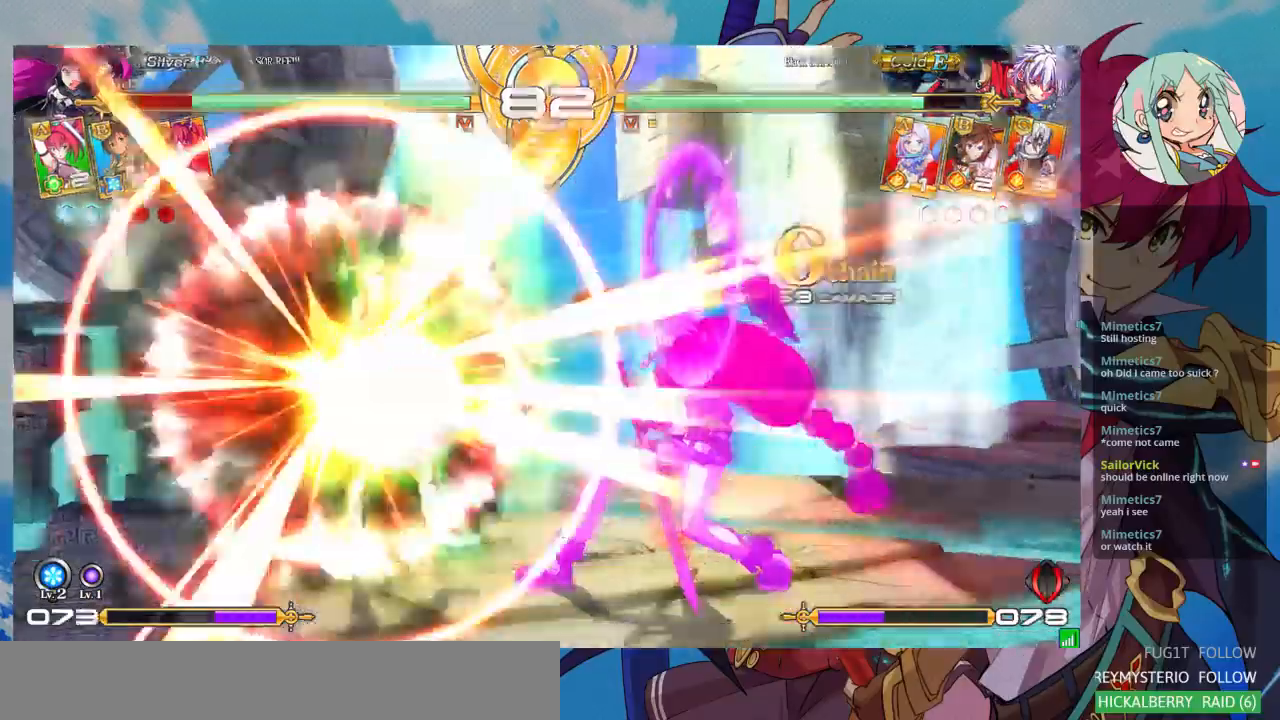
{"dt_ms": 500, "buttons": ["SQUARE"], "left_stick": "right", "events": [[67, "left_stick", "right"], [100, "SQUARE", "down"]]}
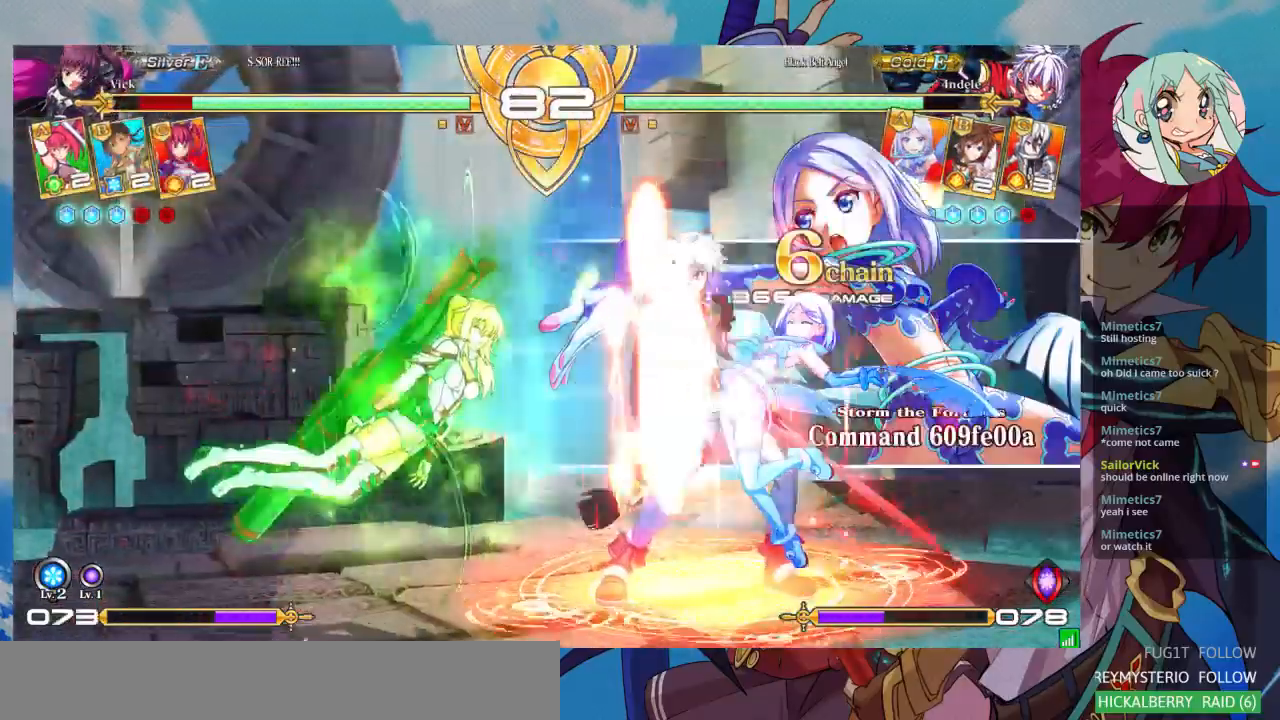
{"dt_ms": 500, "buttons": ["SQUARE"], "left_stick": "right", "events": []}
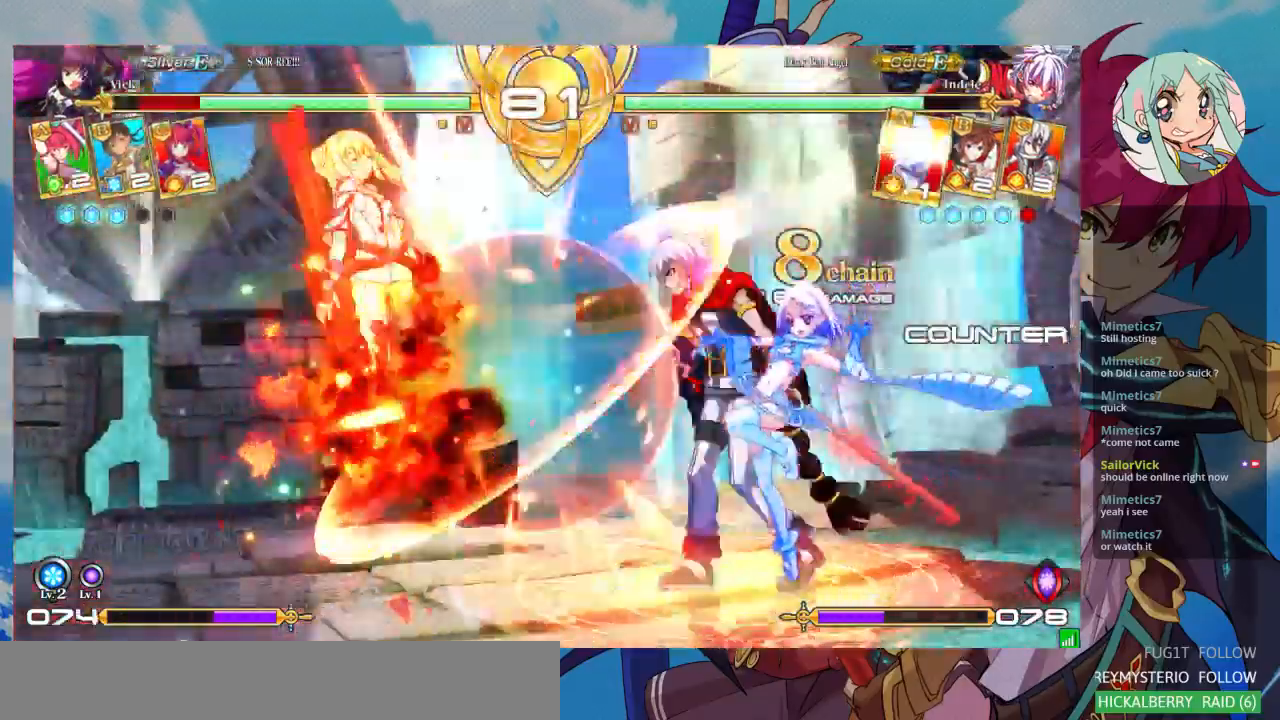
{"dt_ms": 500, "buttons": ["SQUARE"], "left_stick": "down-left", "events": [[333, "left_stick", "down-left"]]}
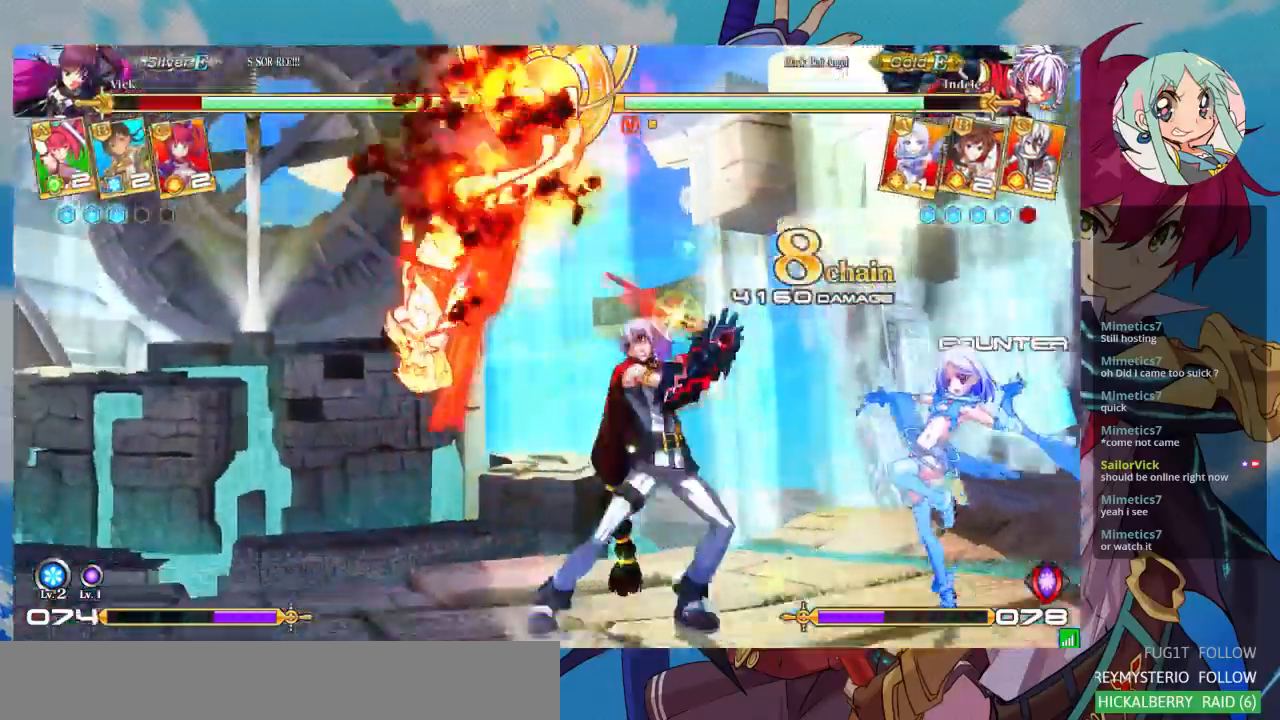
{"dt_ms": 500, "buttons": ["SQUARE"], "left_stick": "down-left", "events": []}
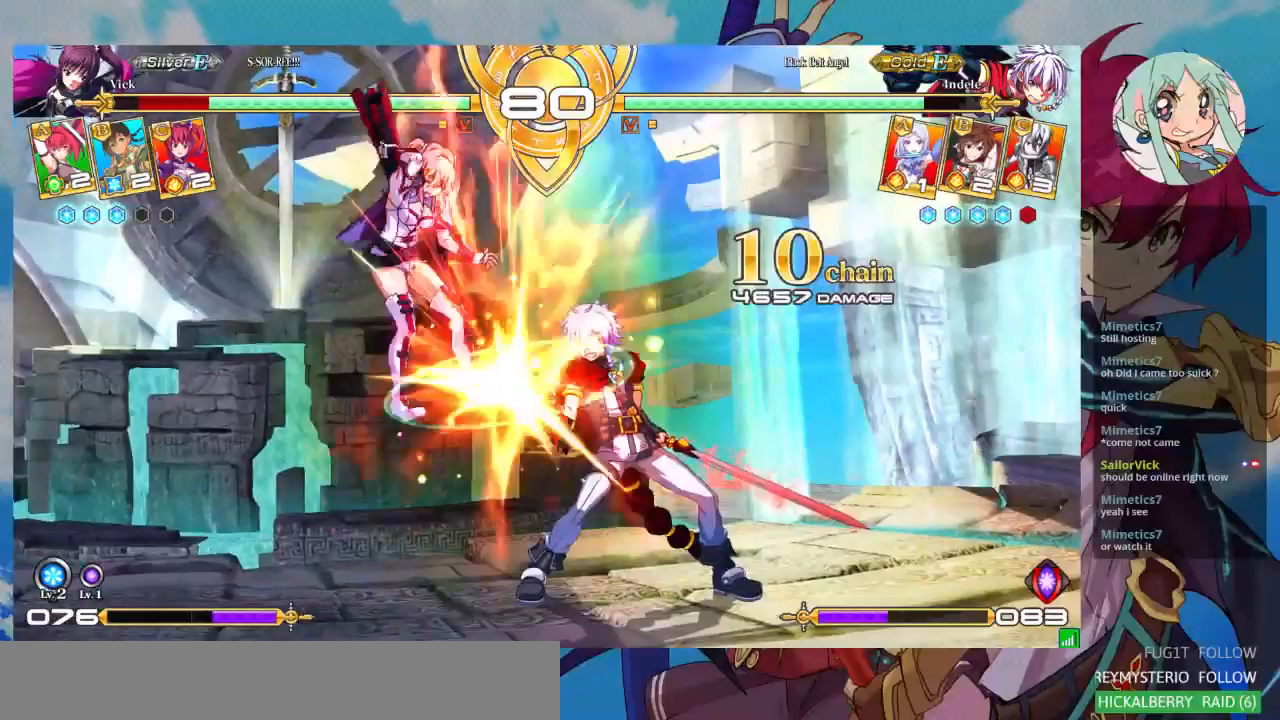
{"dt_ms": 500, "buttons": ["SQUARE"], "left_stick": "down-left", "events": []}
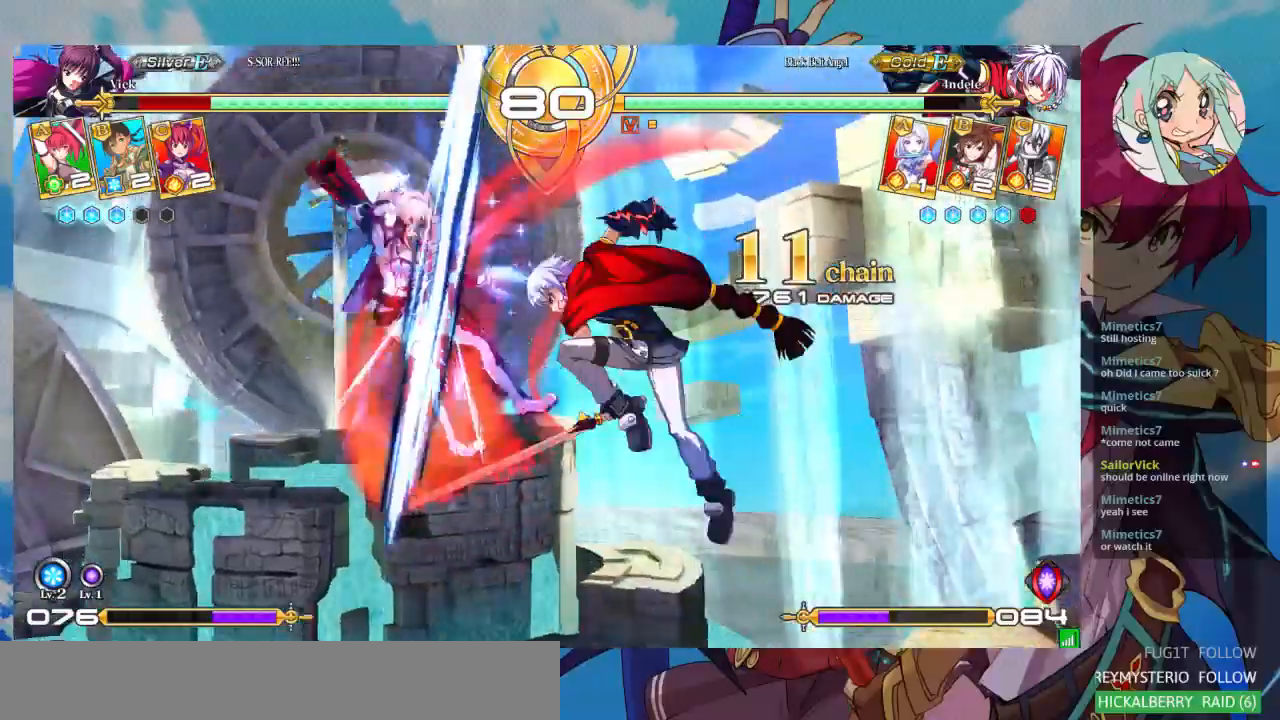
{"dt_ms": 500, "buttons": ["SQUARE"], "left_stick": "left", "events": [[100, "left_stick", "left"]]}
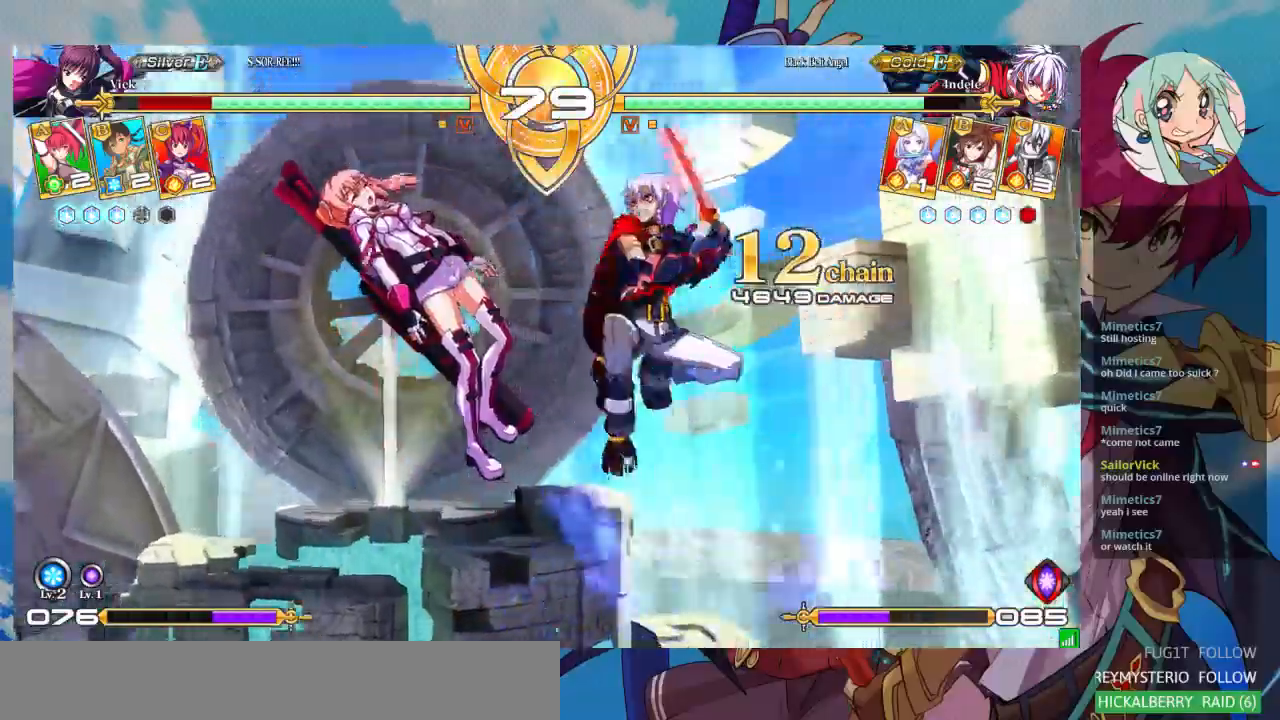
{"dt_ms": 500, "buttons": ["SQUARE"], "left_stick": "left", "events": []}
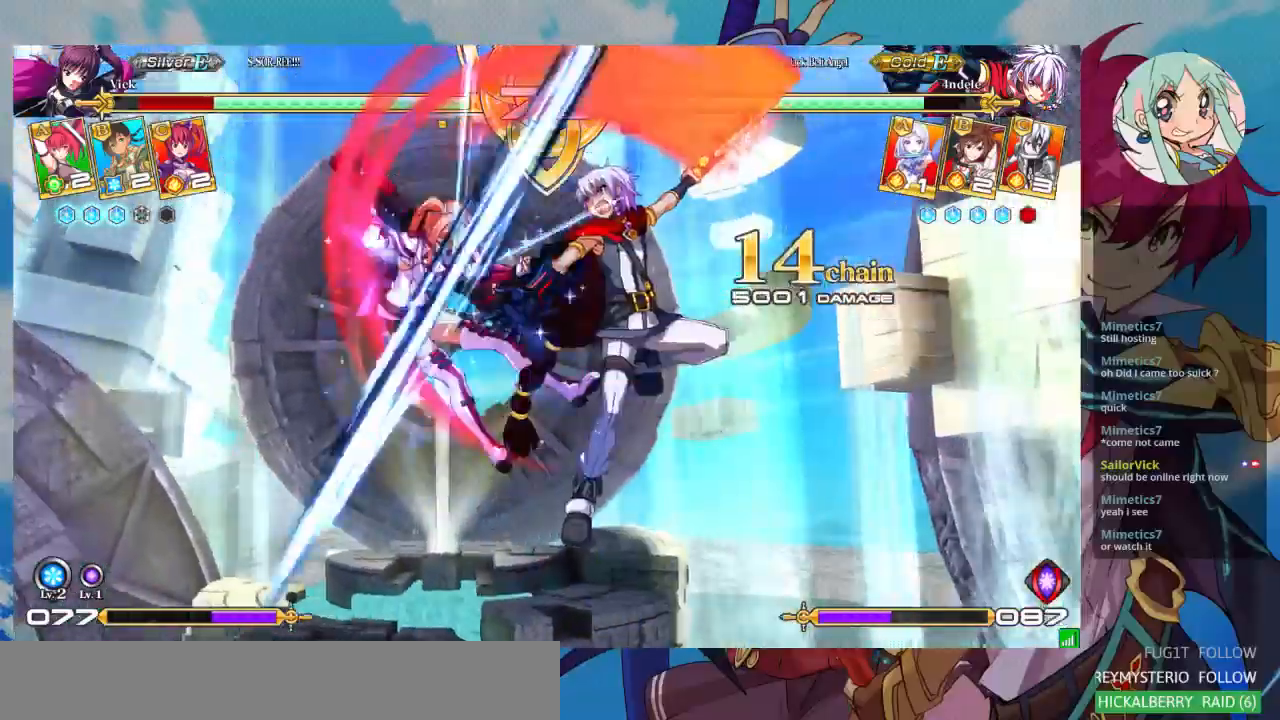
{"dt_ms": 500, "buttons": ["SQUARE"], "left_stick": "left", "events": []}
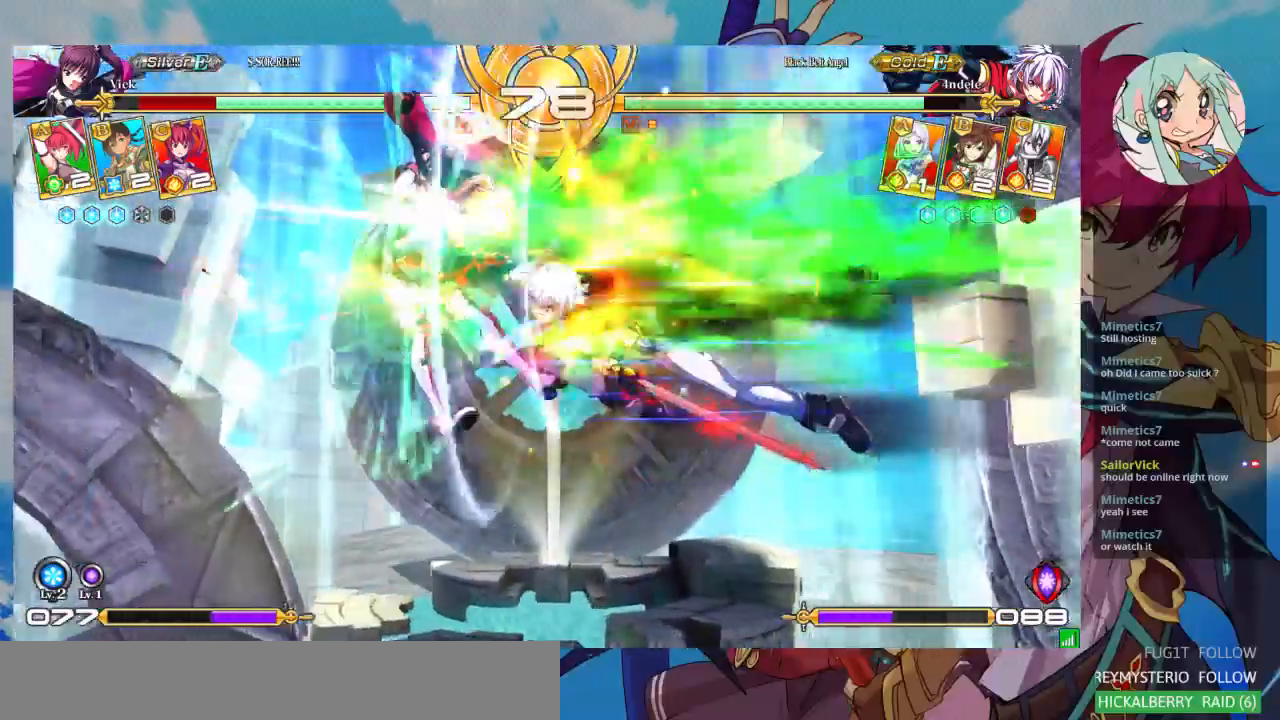
{"dt_ms": 1000, "buttons": ["SQUARE"], "left_stick": "left"}
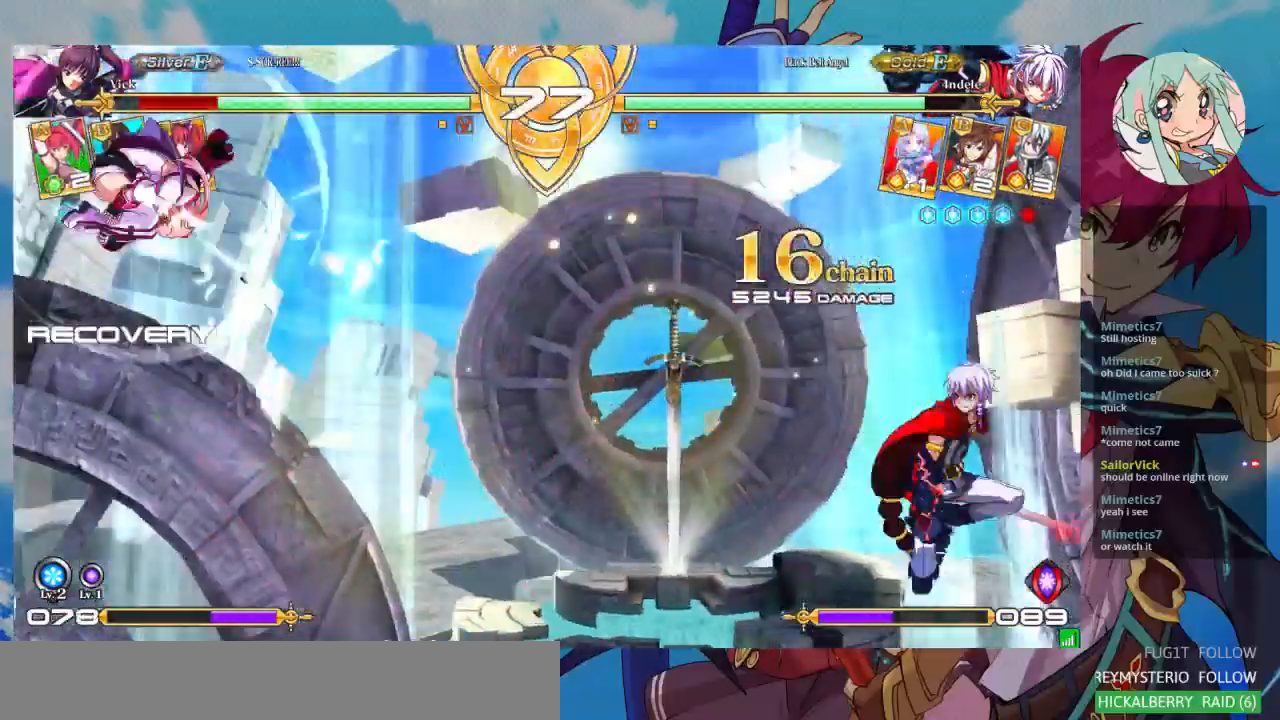
{"dt_ms": 500, "buttons": [], "left_stick": "down", "events": [[233, "SQUARE", "up"], [233, "left_stick", "down"], [367, "SQUARE", "down"], [367, "left_stick", "center"], [433, "SQUARE", "up"], [500, "left_stick", "down"]]}